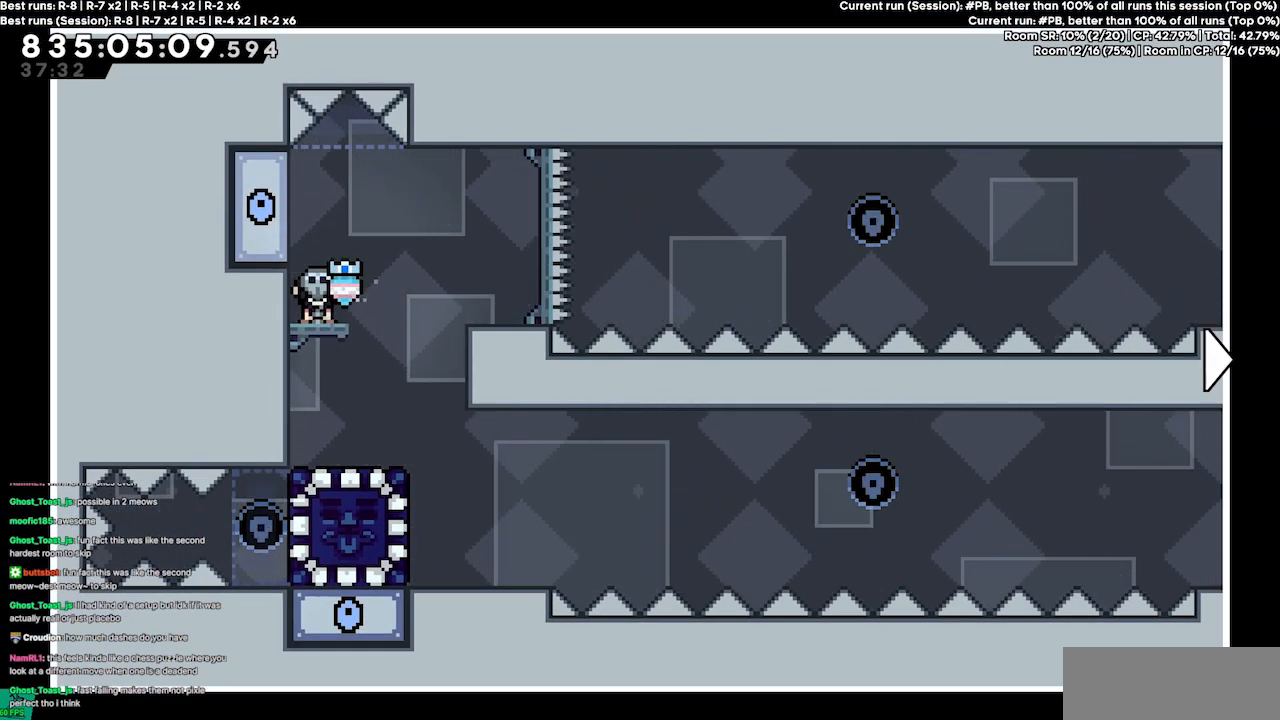
Gameplay with keyboard; each line is a JSON object with the keys held at the frame after it. "events" lists presses ("down") and releases ("up") of "dash", "demo", "demo2", "down", "grab", "jump", "jump2", "jump3", "jump4", "jump5", "left", "right" and "up" between this image and that frame as [ms after this image, input, new state], when the widget could be followed in between. No other keys are recorded. Mouse input is not recorded. Key names are as the overlay labels them; some are game actions (e.g. jump) rather than physical keys.
{"keys": ["right"], "events": [[400, "right", "down"]]}
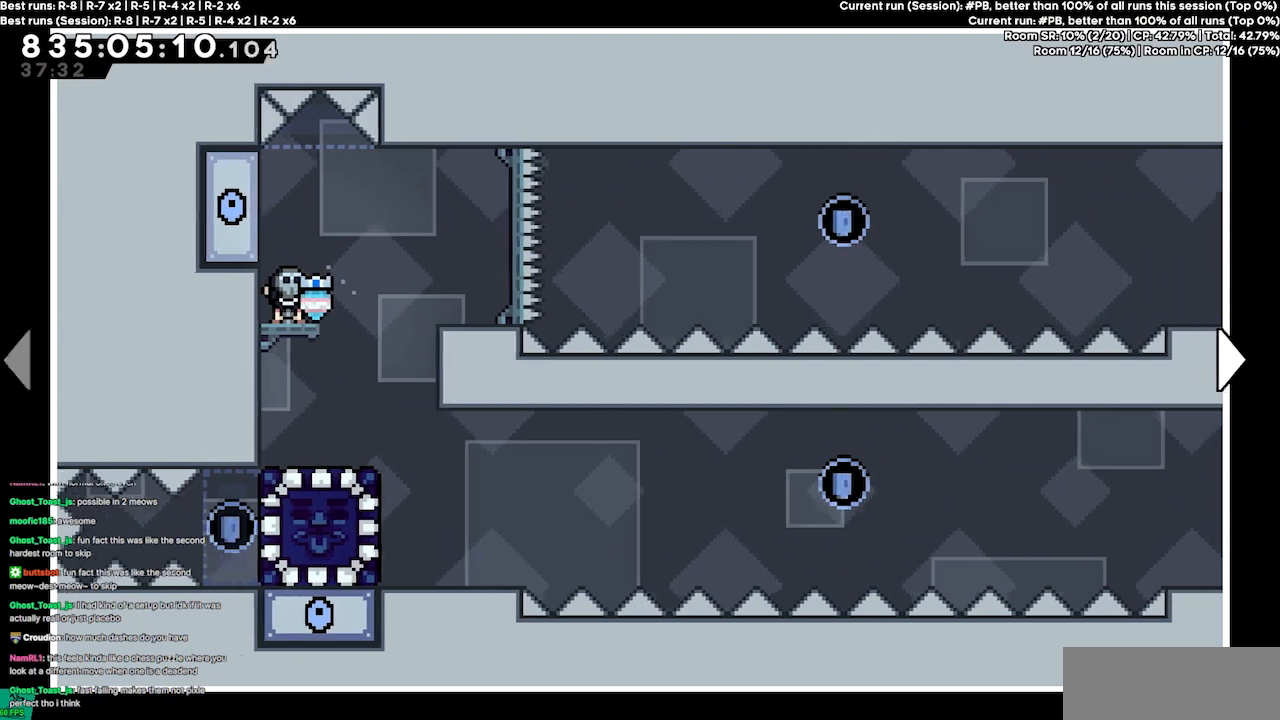
{"keys": [], "events": [[33, "right", "up"], [167, "right", "down"], [367, "right", "up"]]}
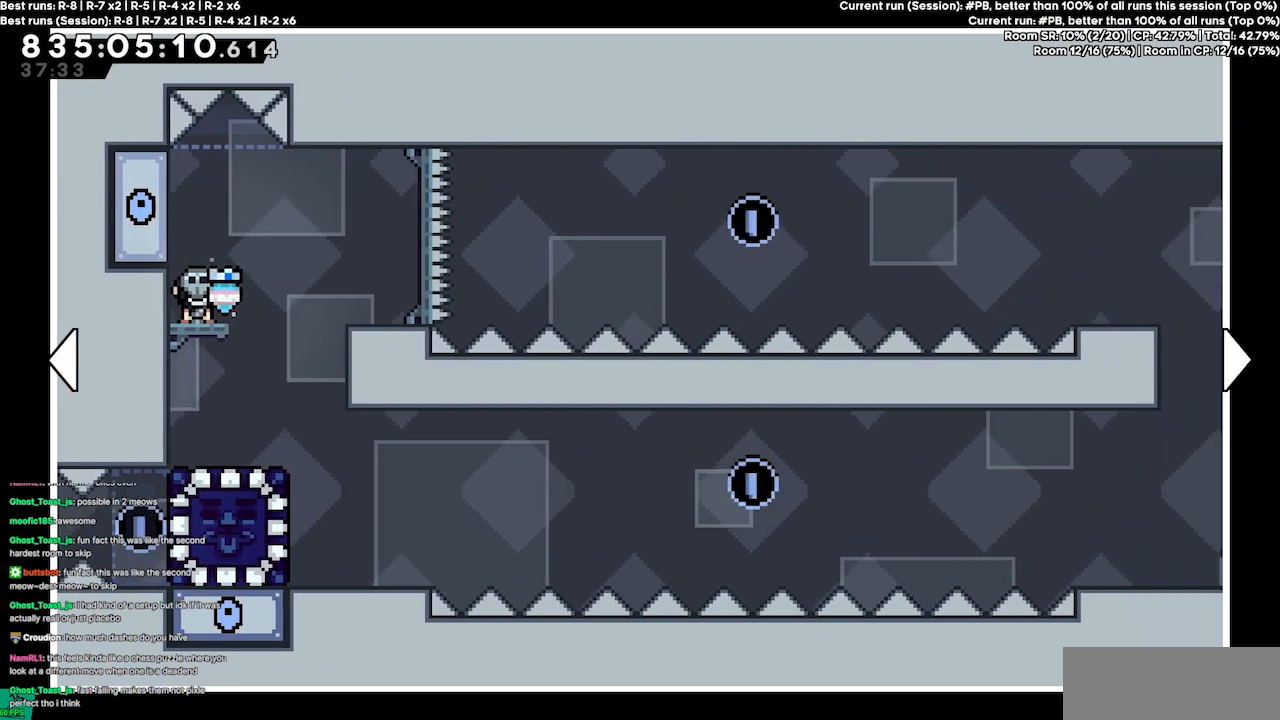
{"keys": ["right"], "events": [[167, "right", "down"]]}
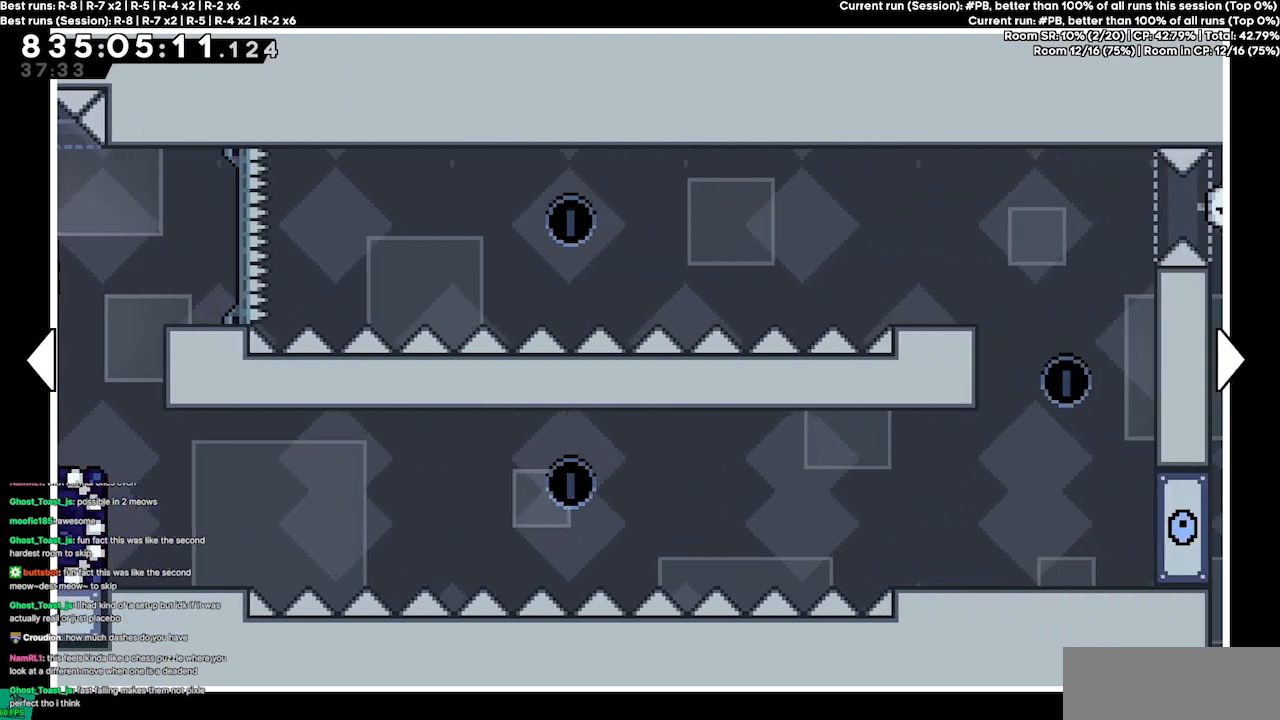
{"keys": [], "events": [[133, "right", "up"]]}
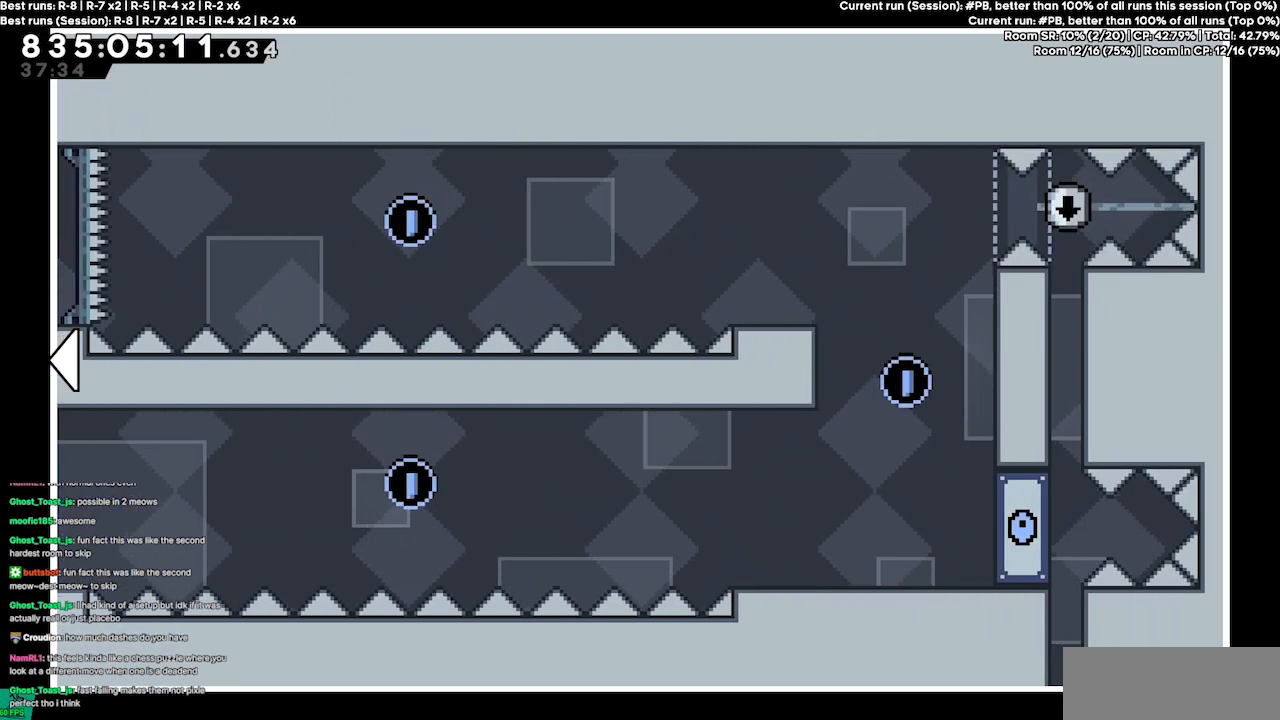
{"keys": [], "events": []}
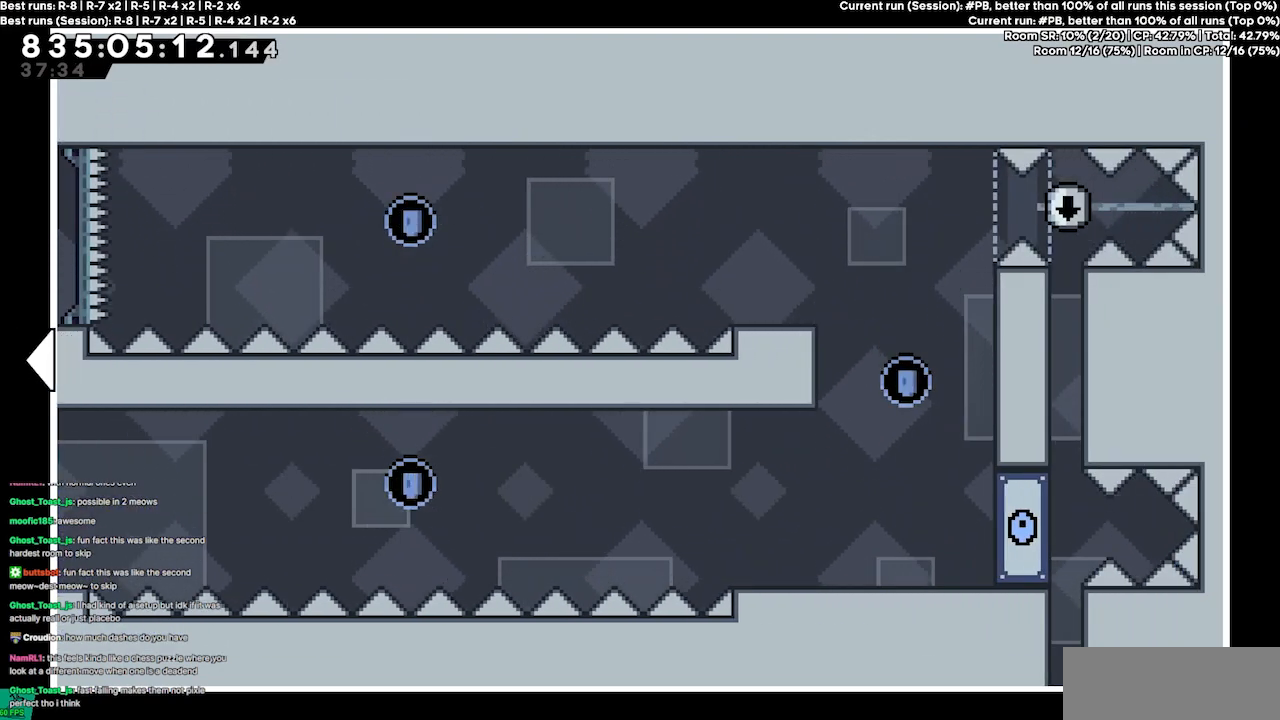
{"keys": [], "events": []}
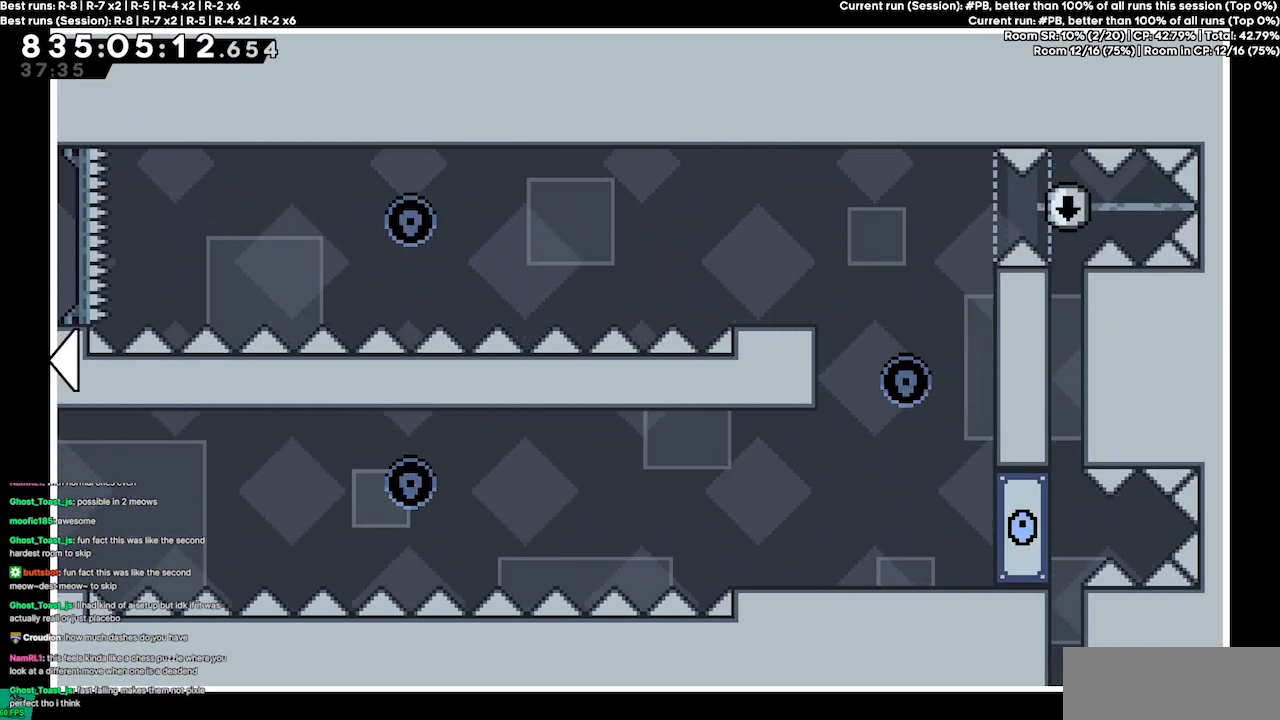
{"keys": [], "events": []}
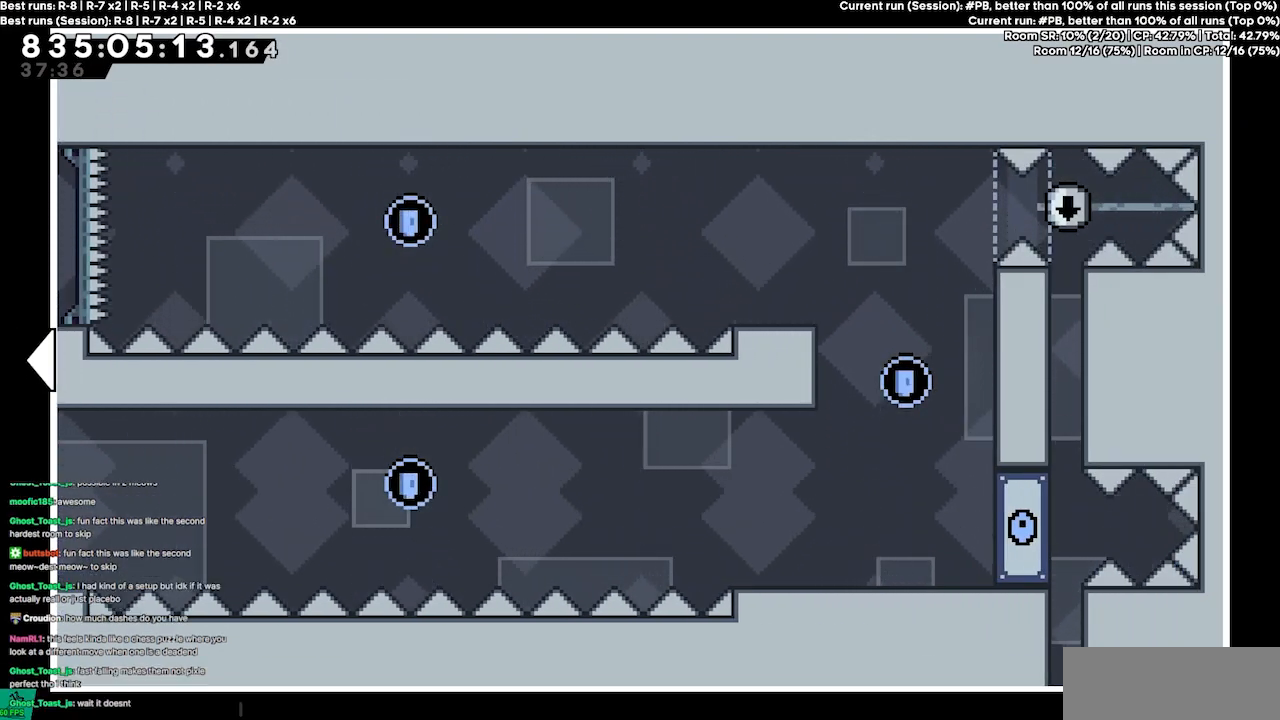
{"keys": [], "events": []}
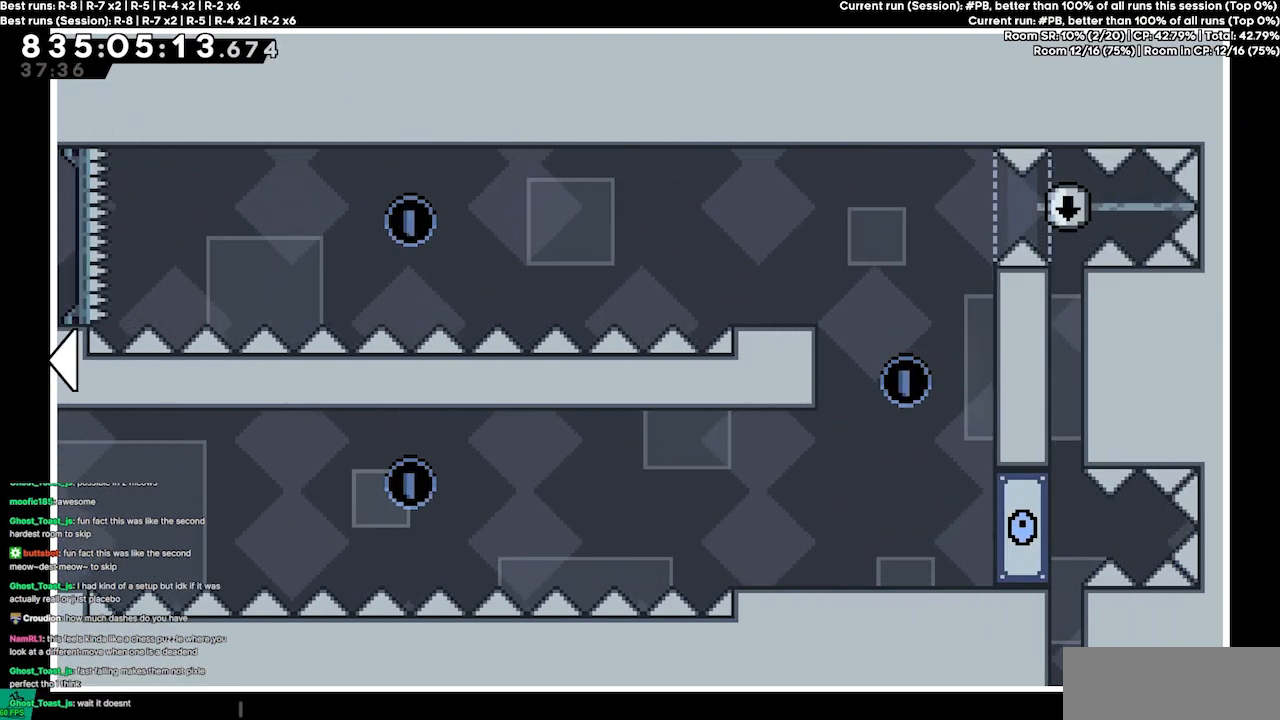
{"keys": [], "events": []}
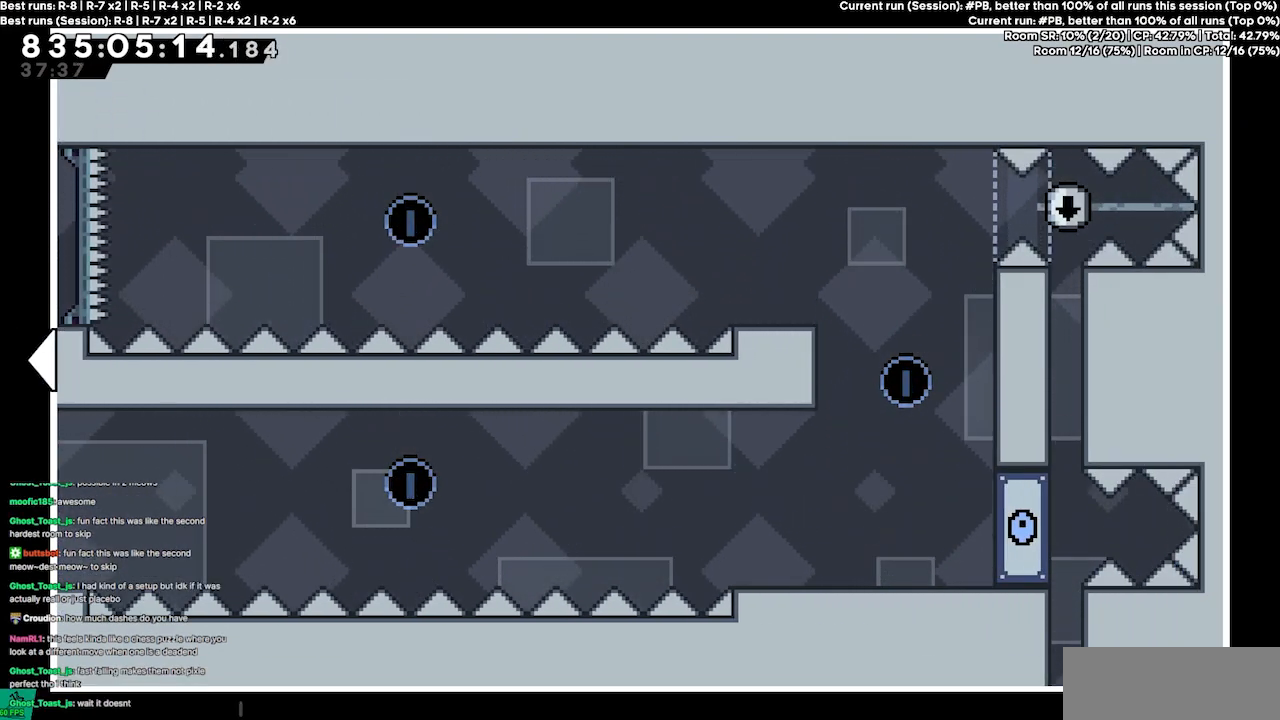
{"keys": ["left"], "events": [[433, "left", "down"]]}
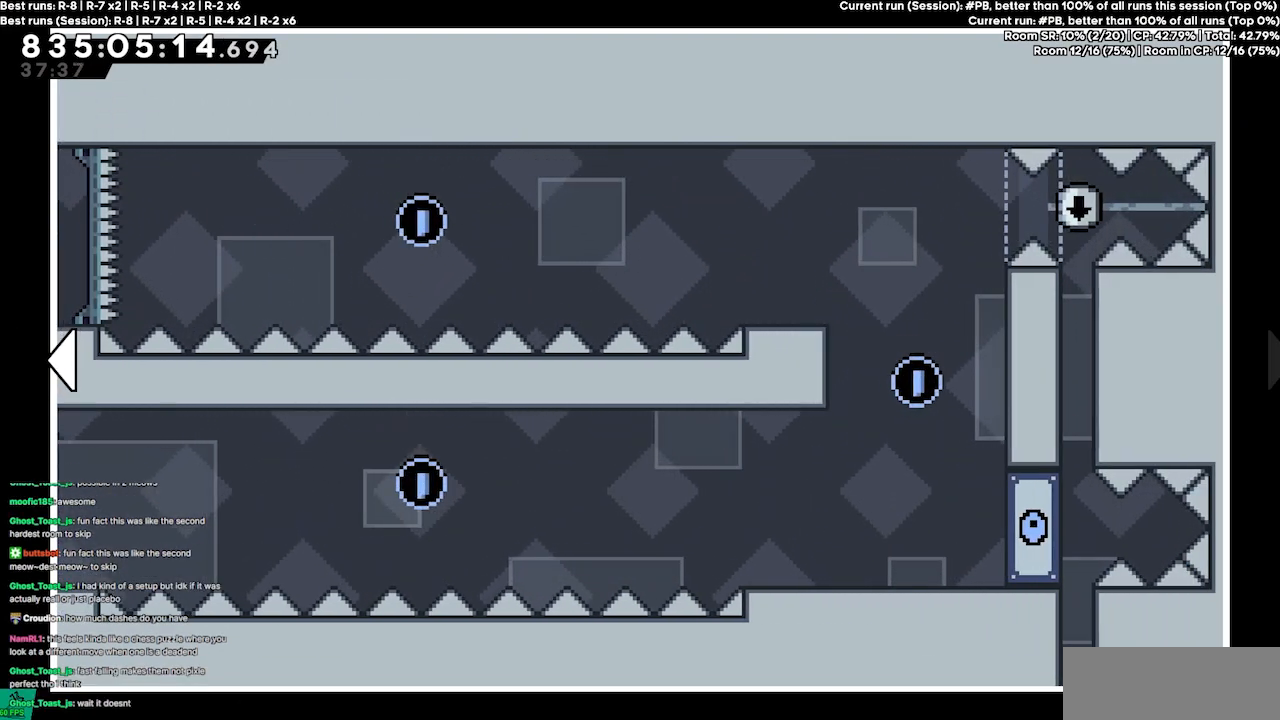
{"keys": ["left"], "events": []}
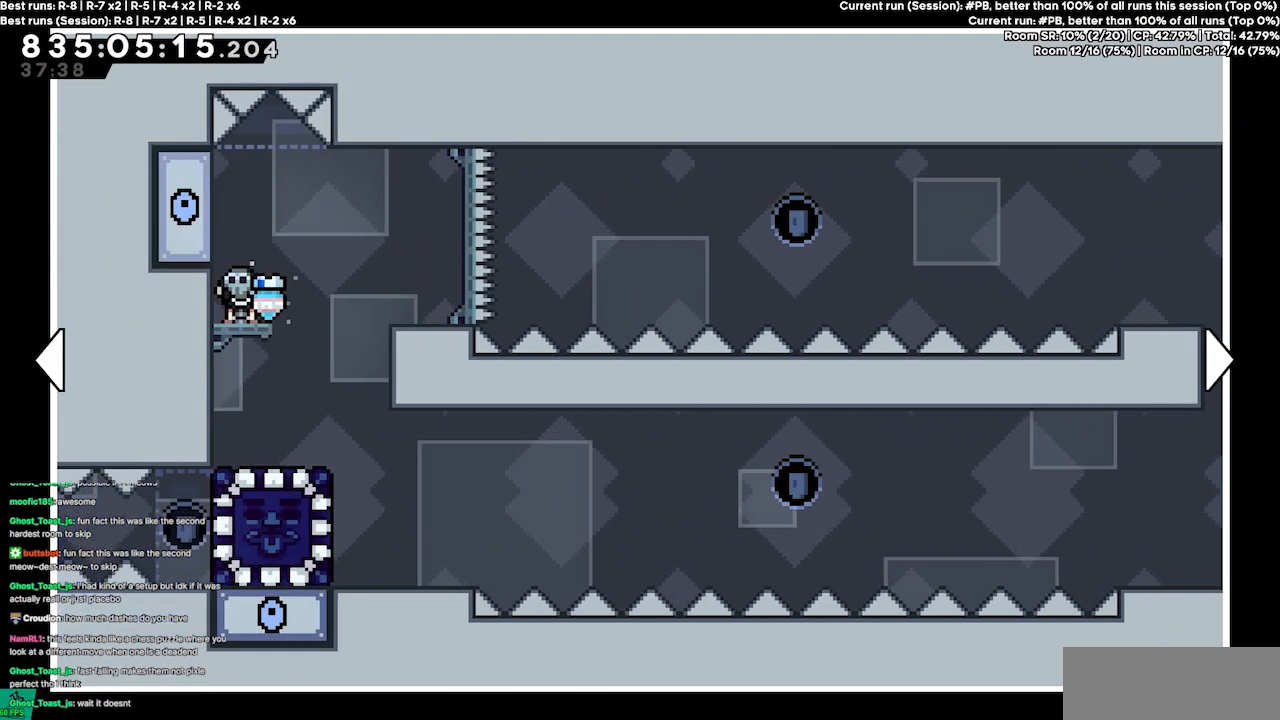
{"keys": [], "events": [[233, "left", "up"]]}
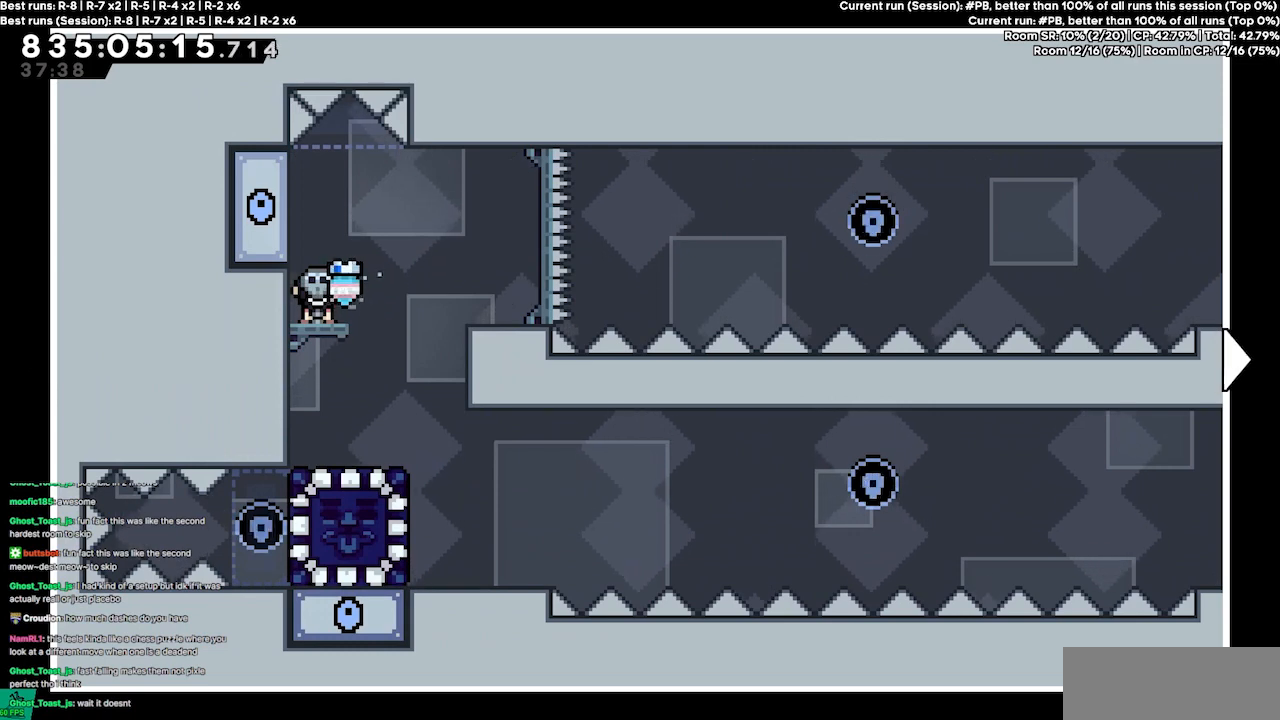
{"keys": [], "events": []}
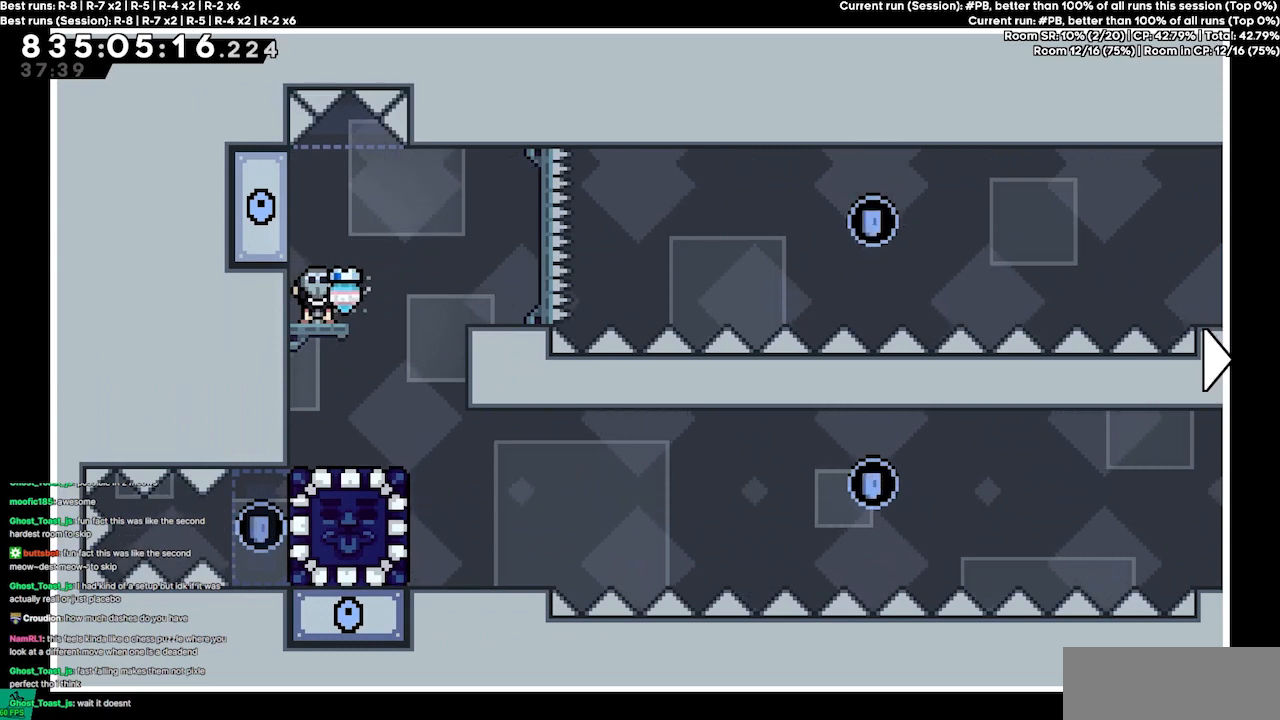
{"keys": ["left"], "events": [[200, "left", "down"]]}
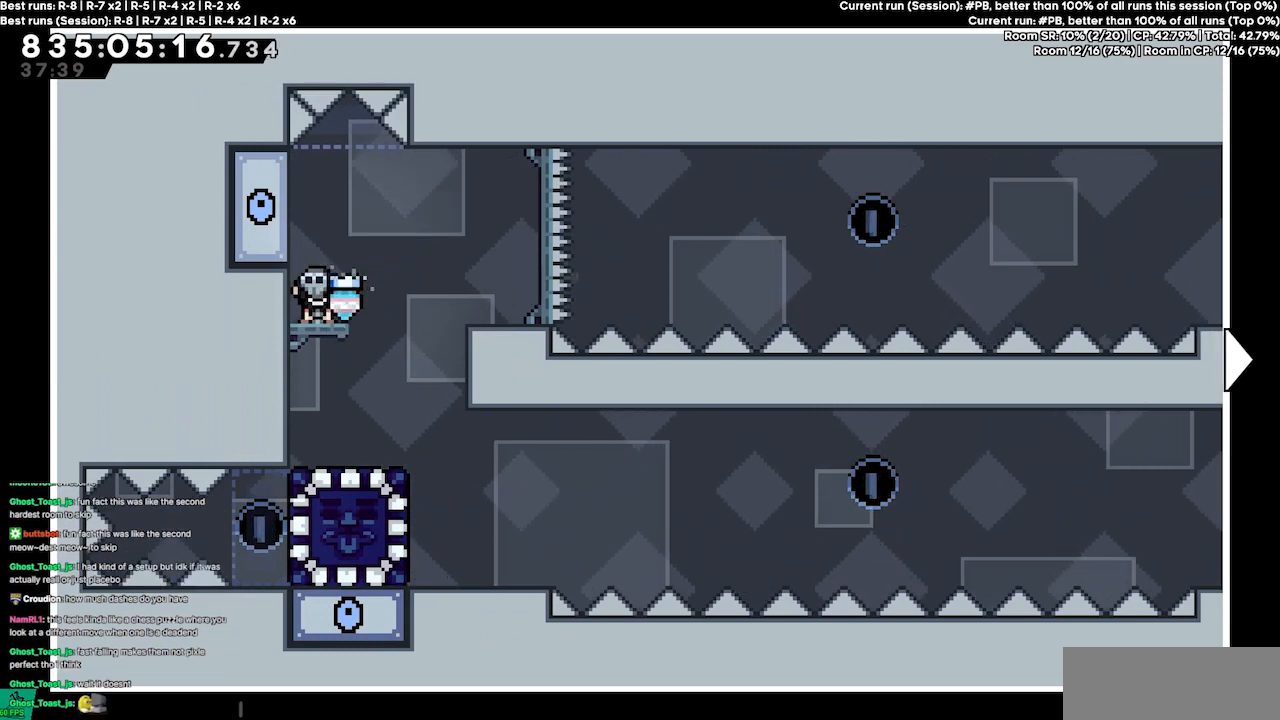
{"keys": ["left"], "events": []}
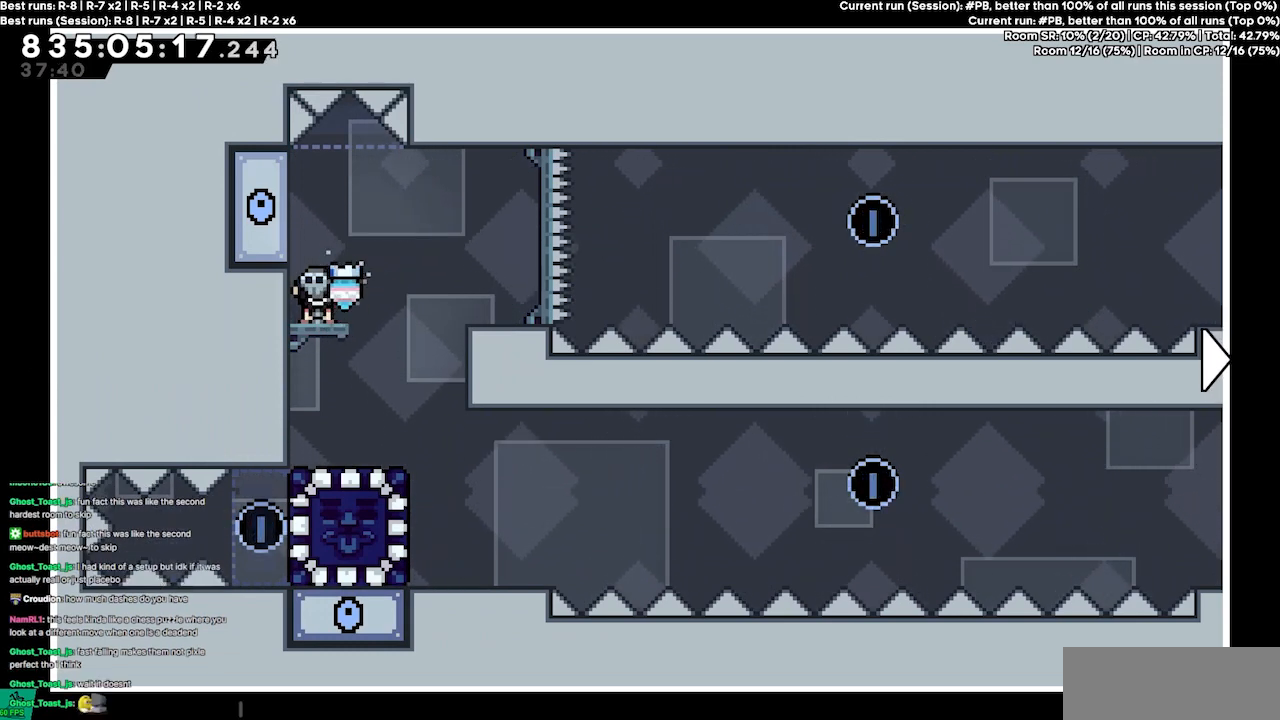
{"keys": [], "events": [[167, "left", "up"]]}
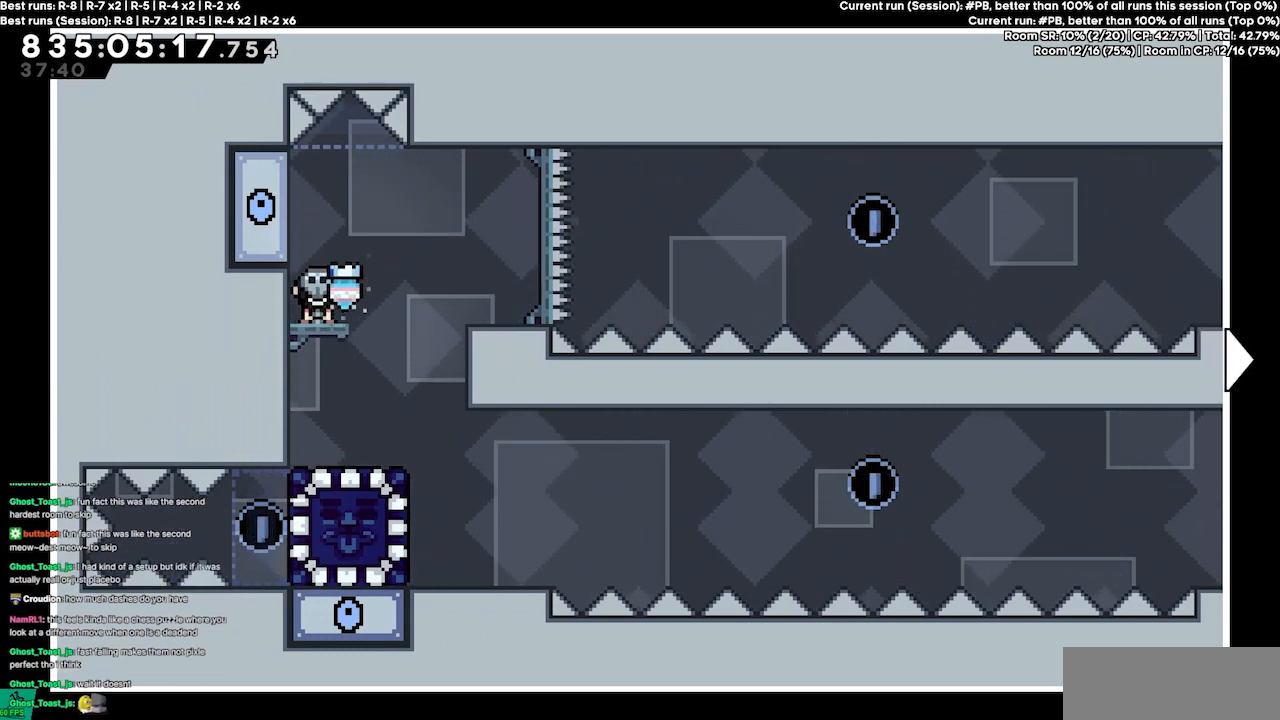
{"keys": ["right"], "events": [[300, "right", "down"]]}
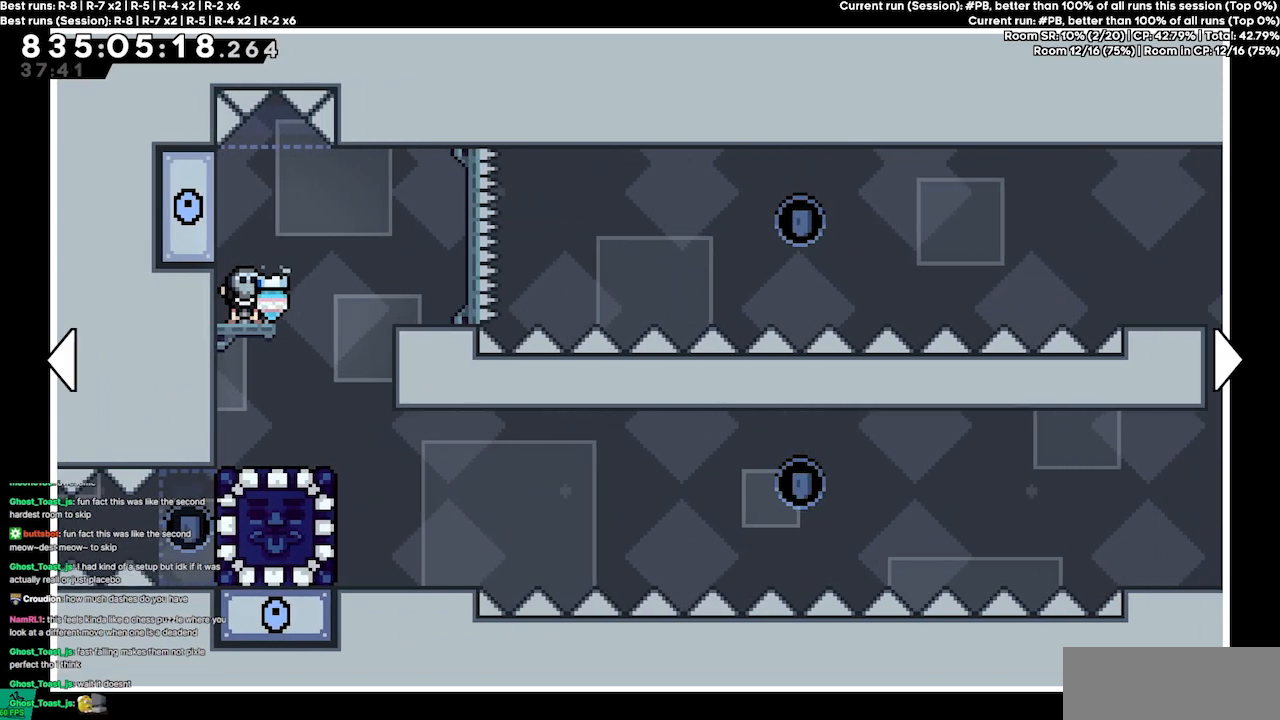
{"keys": [], "events": [[467, "right", "up"]]}
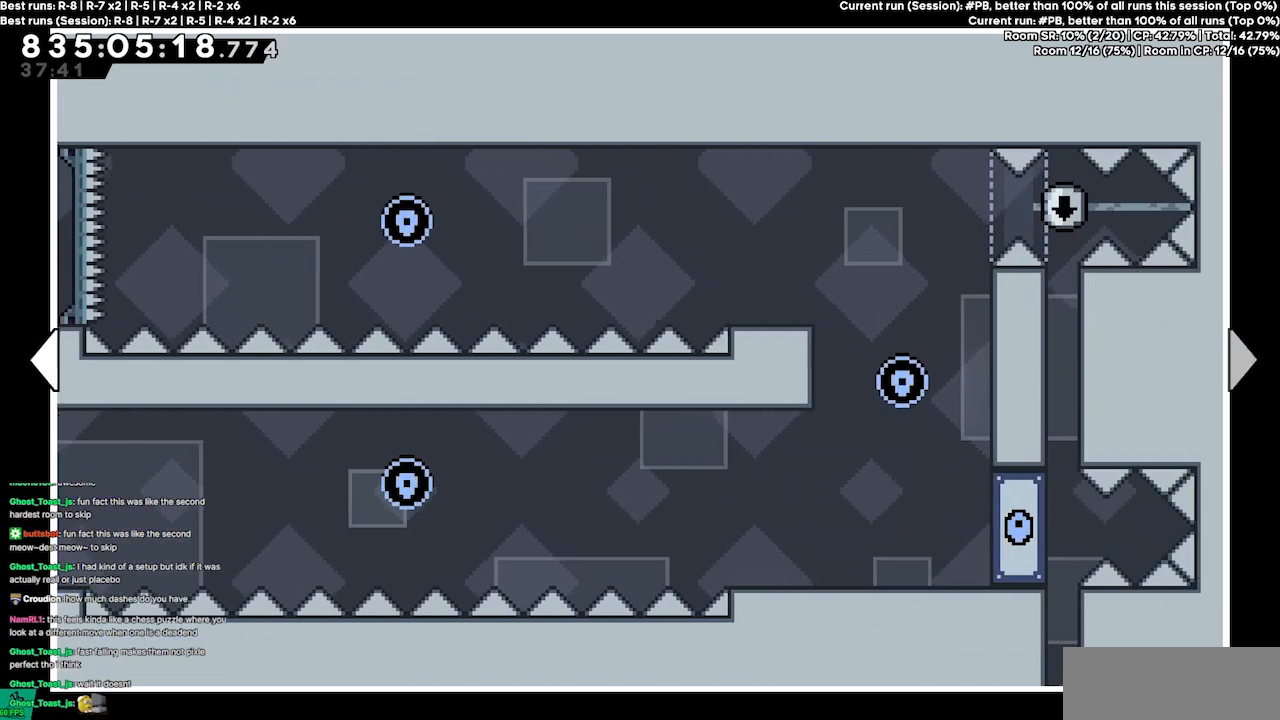
{"keys": [], "events": []}
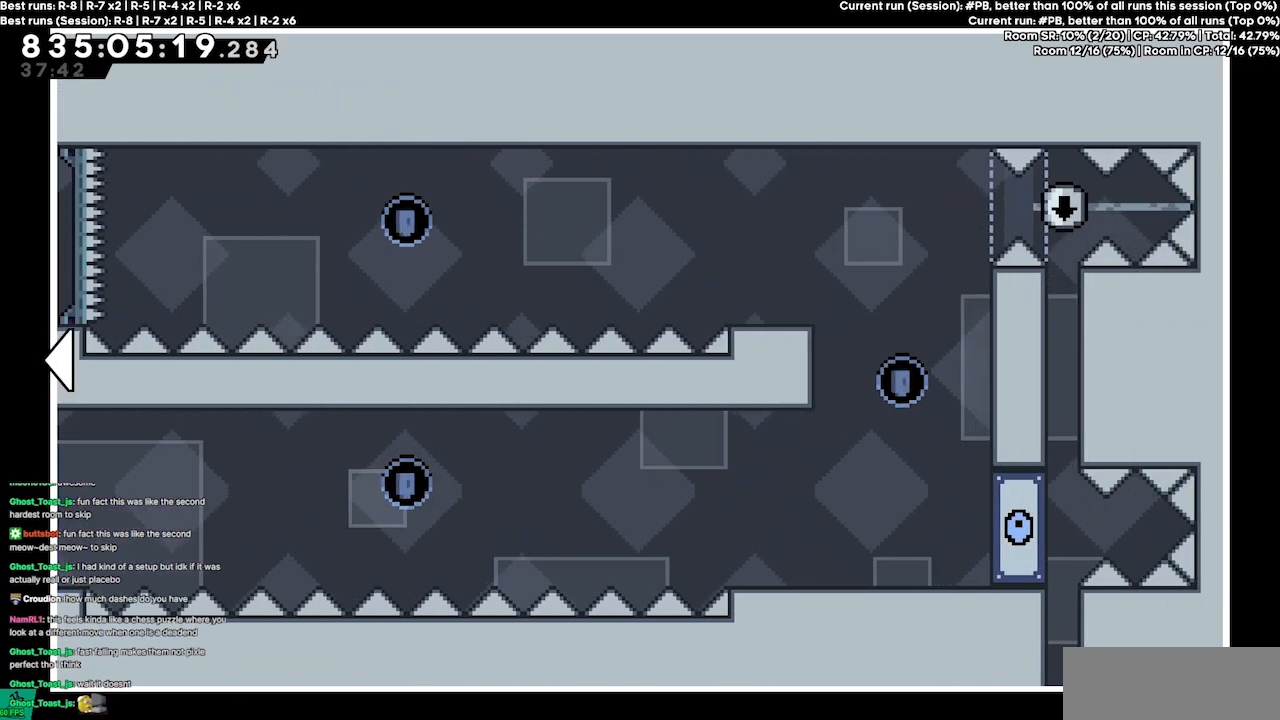
{"keys": [], "events": []}
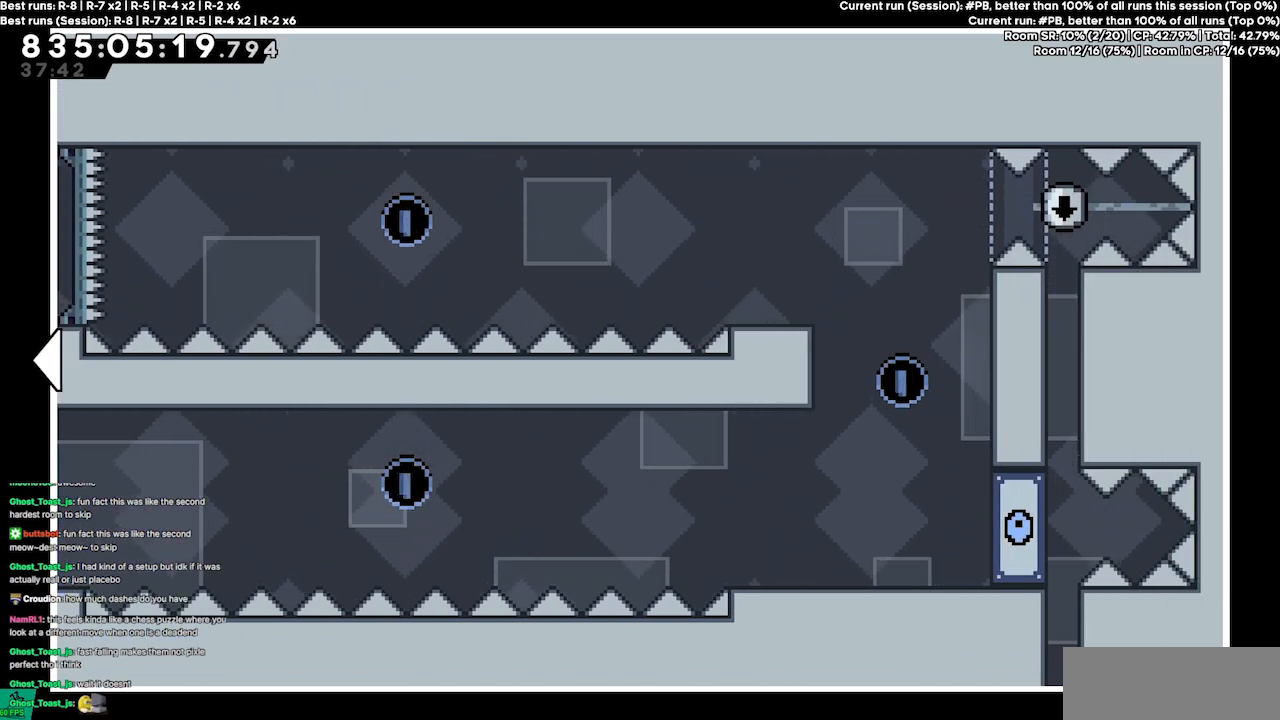
{"keys": [], "events": []}
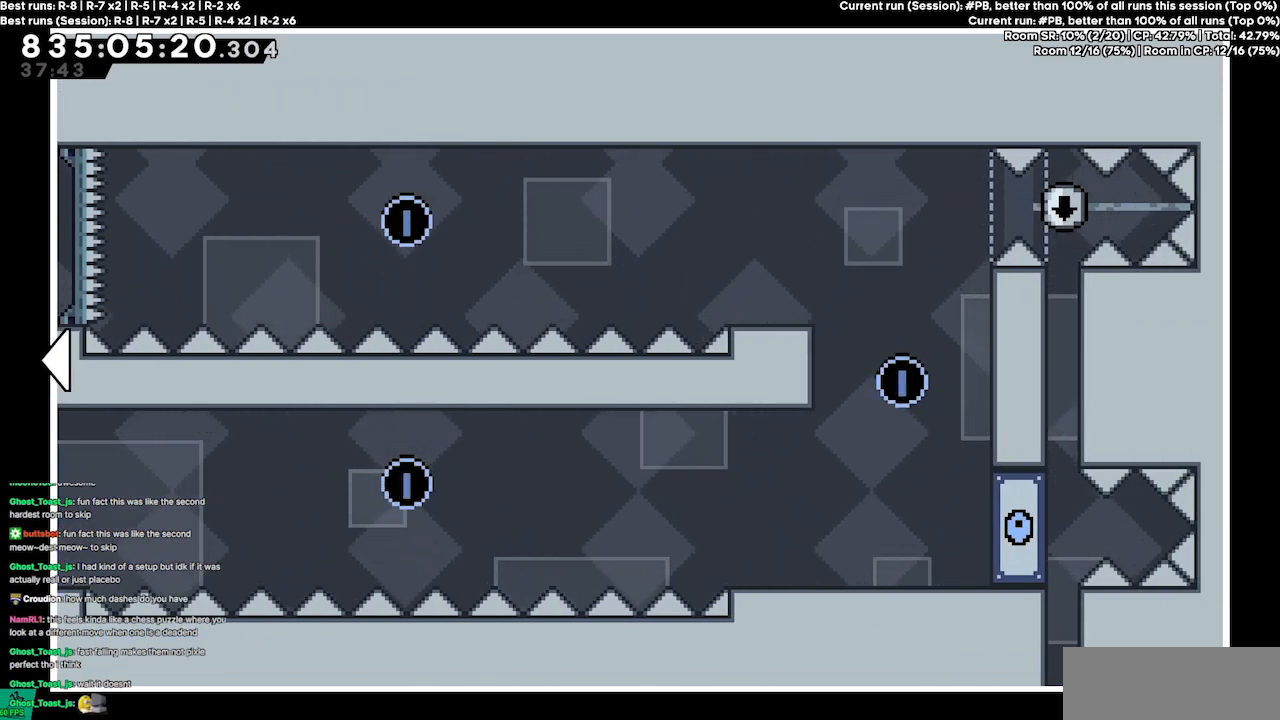
{"keys": [], "events": []}
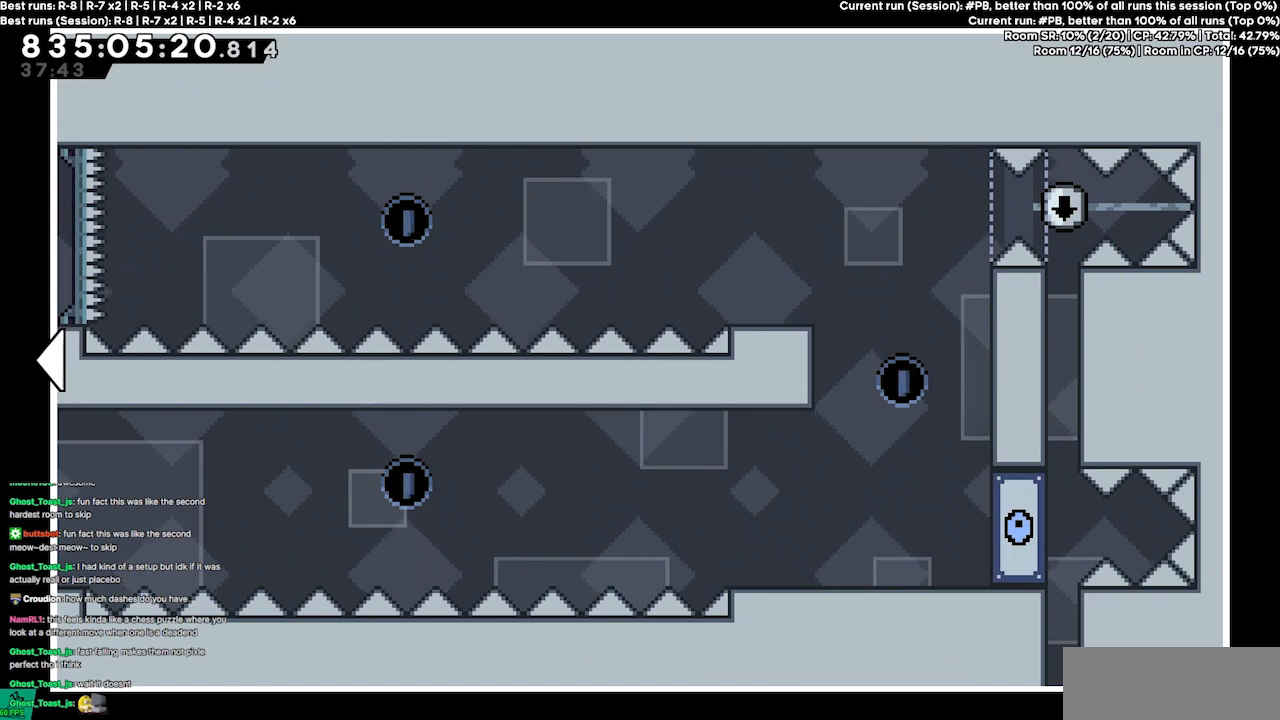
{"keys": [], "events": []}
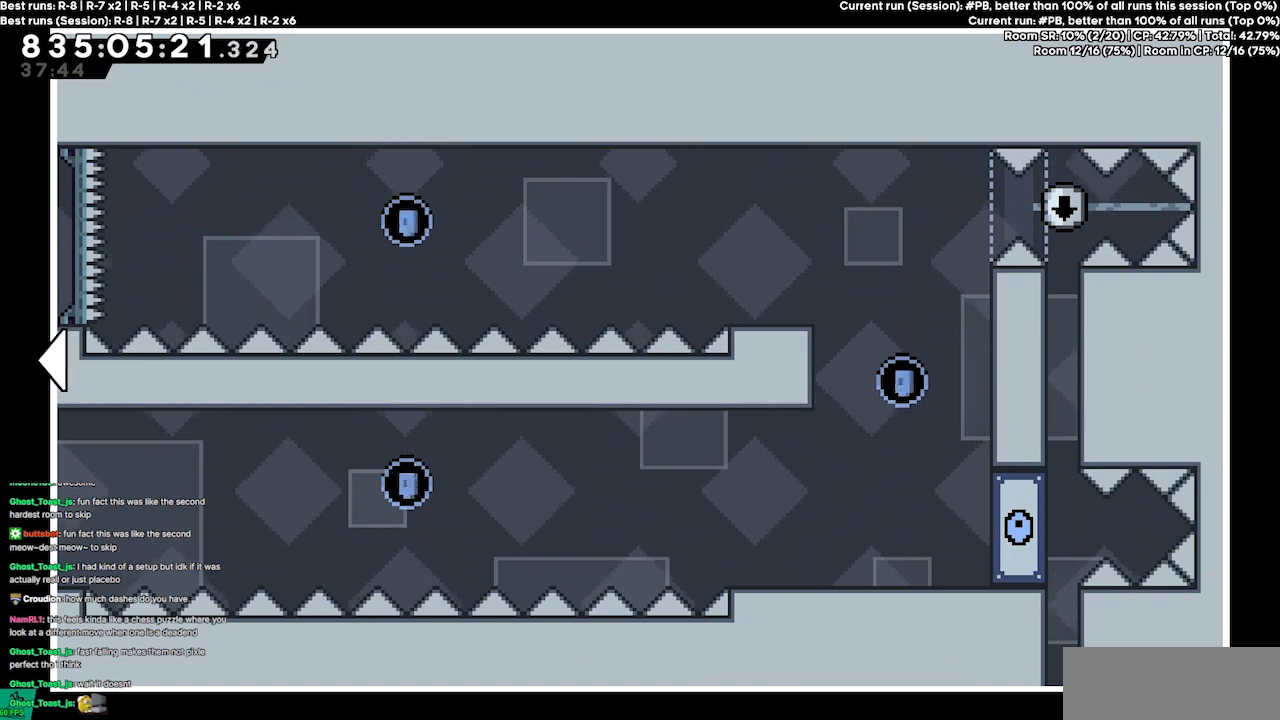
{"keys": [], "events": []}
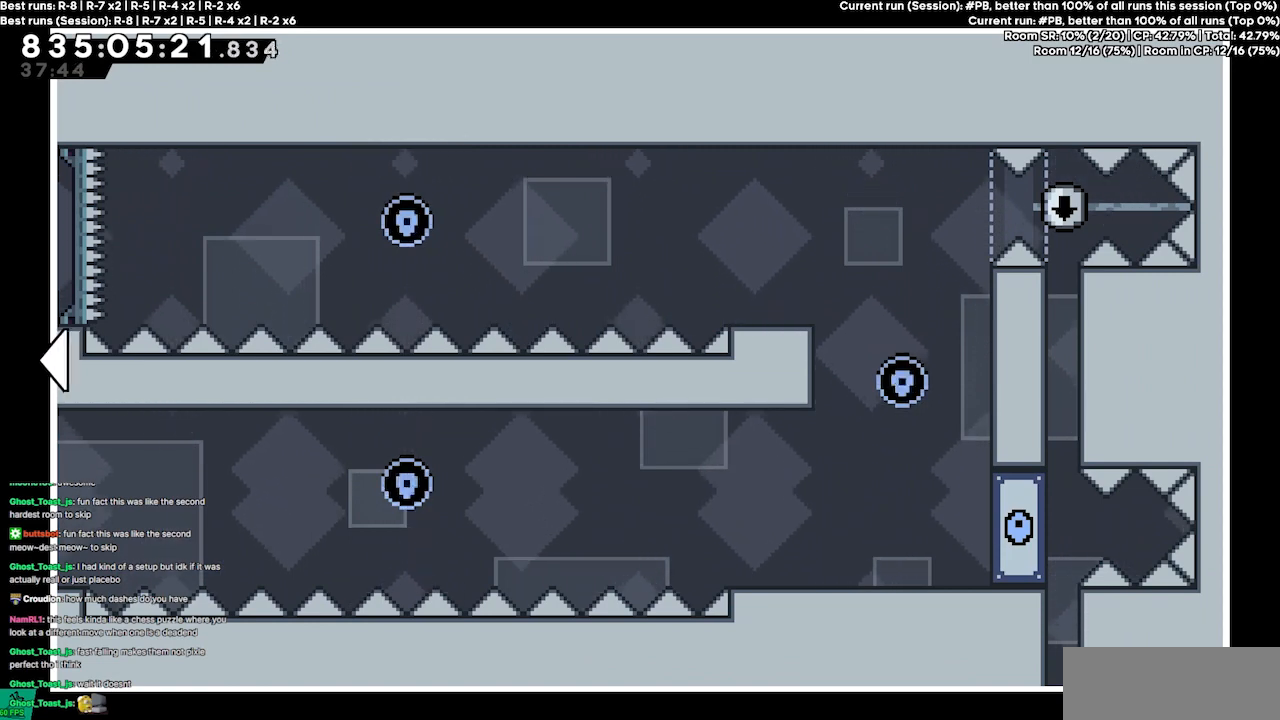
{"keys": [], "events": []}
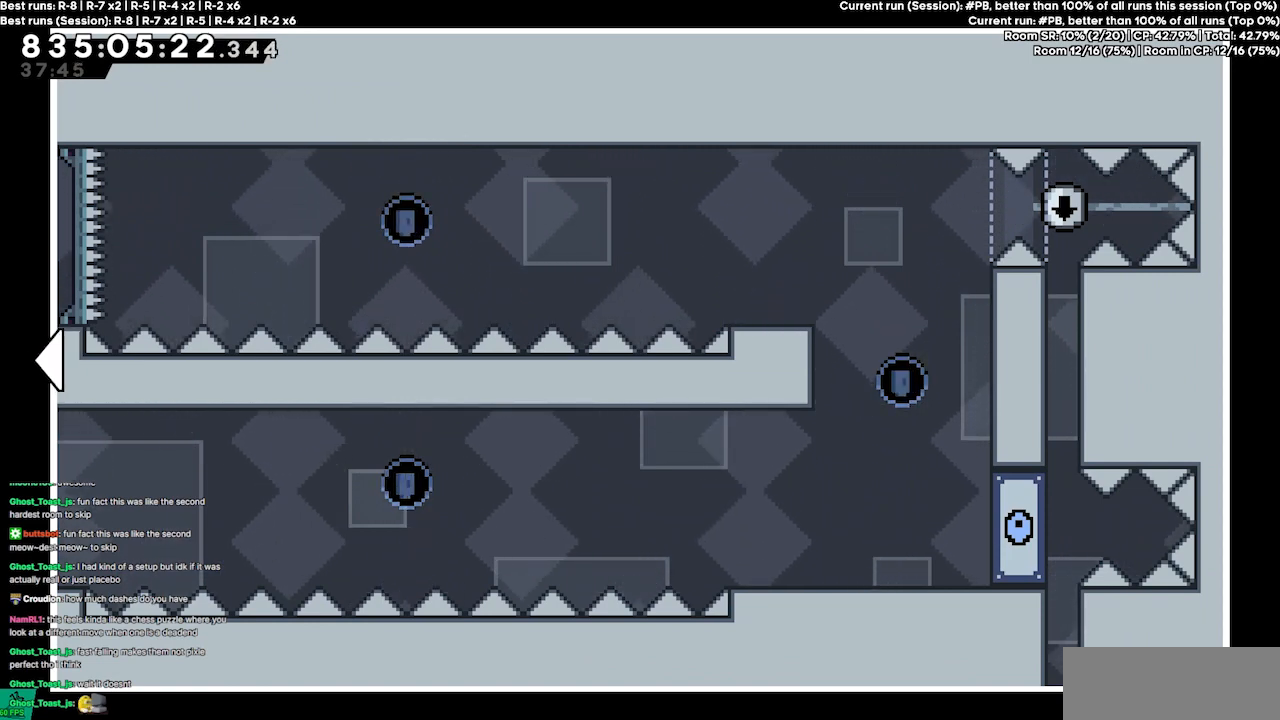
{"keys": [], "events": []}